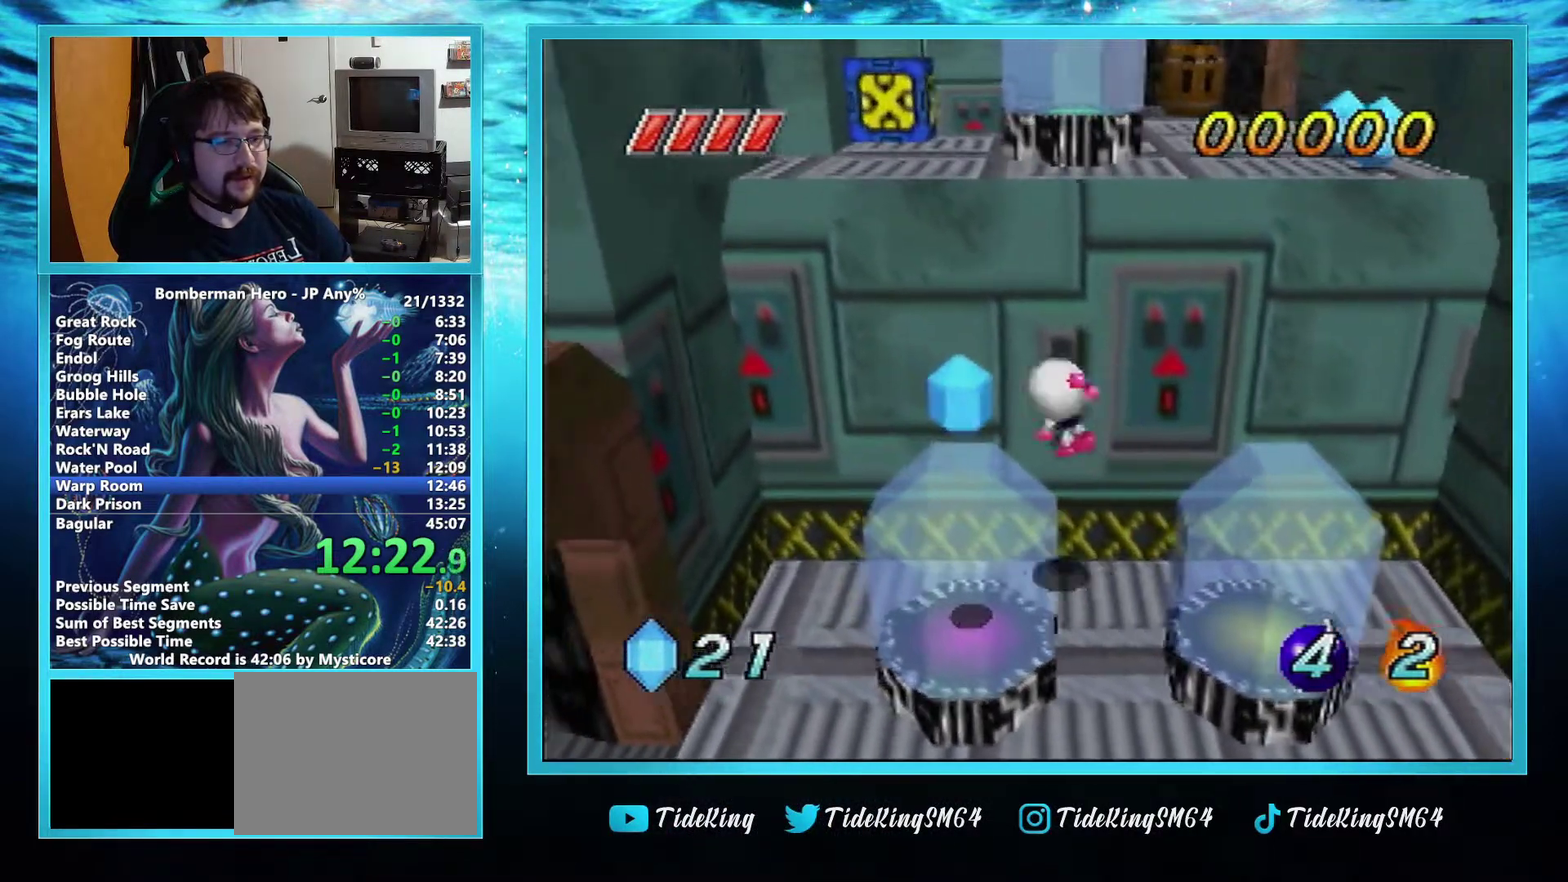
Gameplay with a controller (Nintendo layout); each line is a JSON object with the inputs held at the frame after it. "events" lists button and stick changes between this image and that frame as [ms after this image, input, new state], when the widget could be followed in between. Not read: L3 R3.
{"buttons": [], "left_stick": "center", "events": [[50, "left_stick", "down-left"], [300, "left_stick", "center"]]}
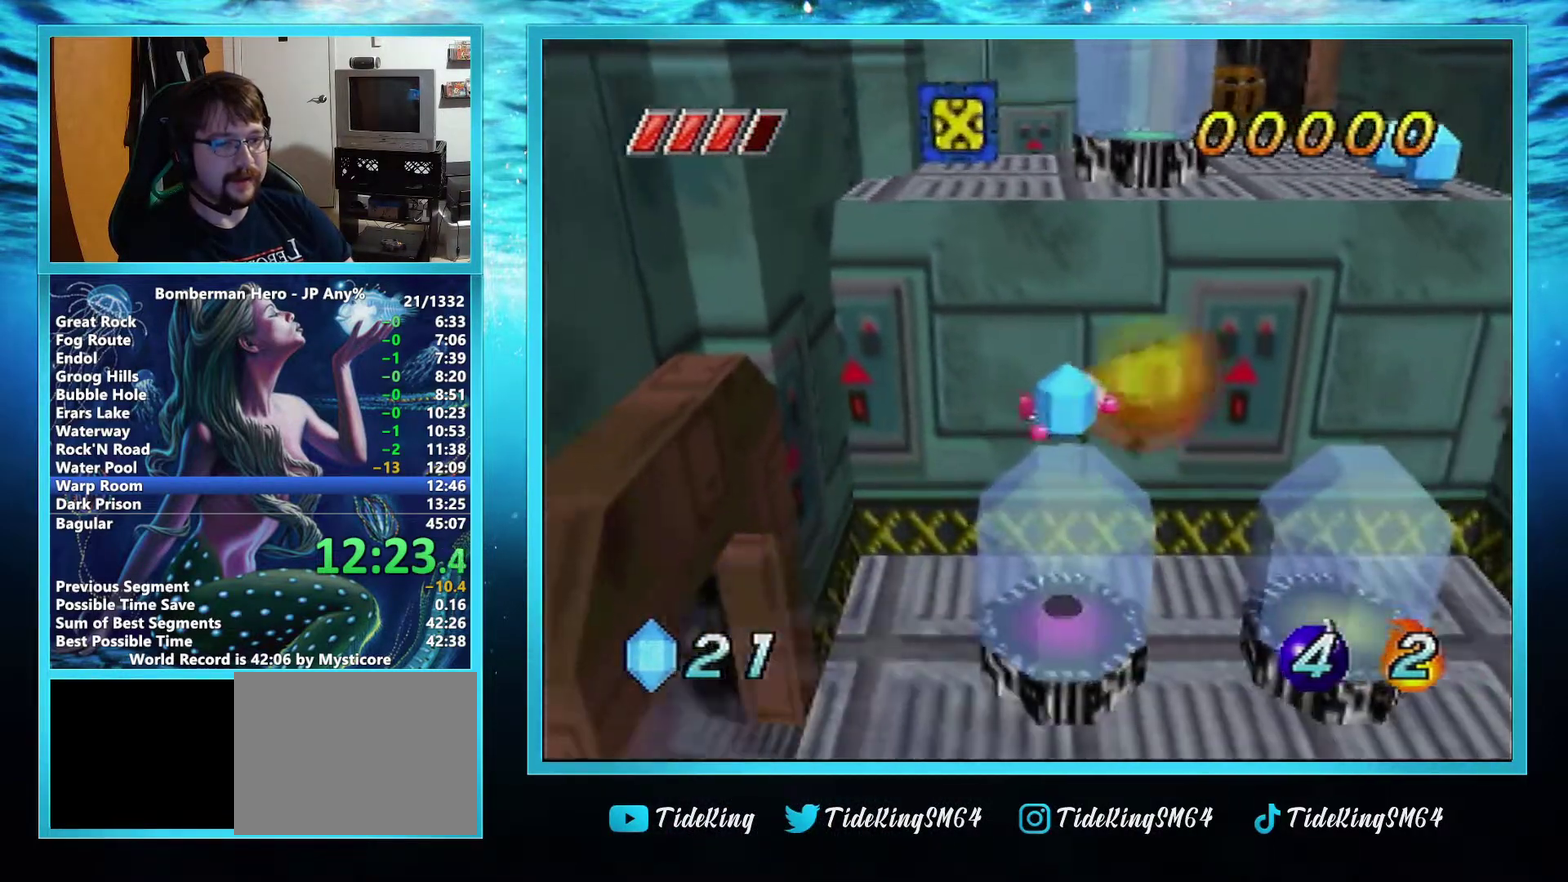
{"buttons": [], "left_stick": "right", "events": [[317, "left_stick", "right"]]}
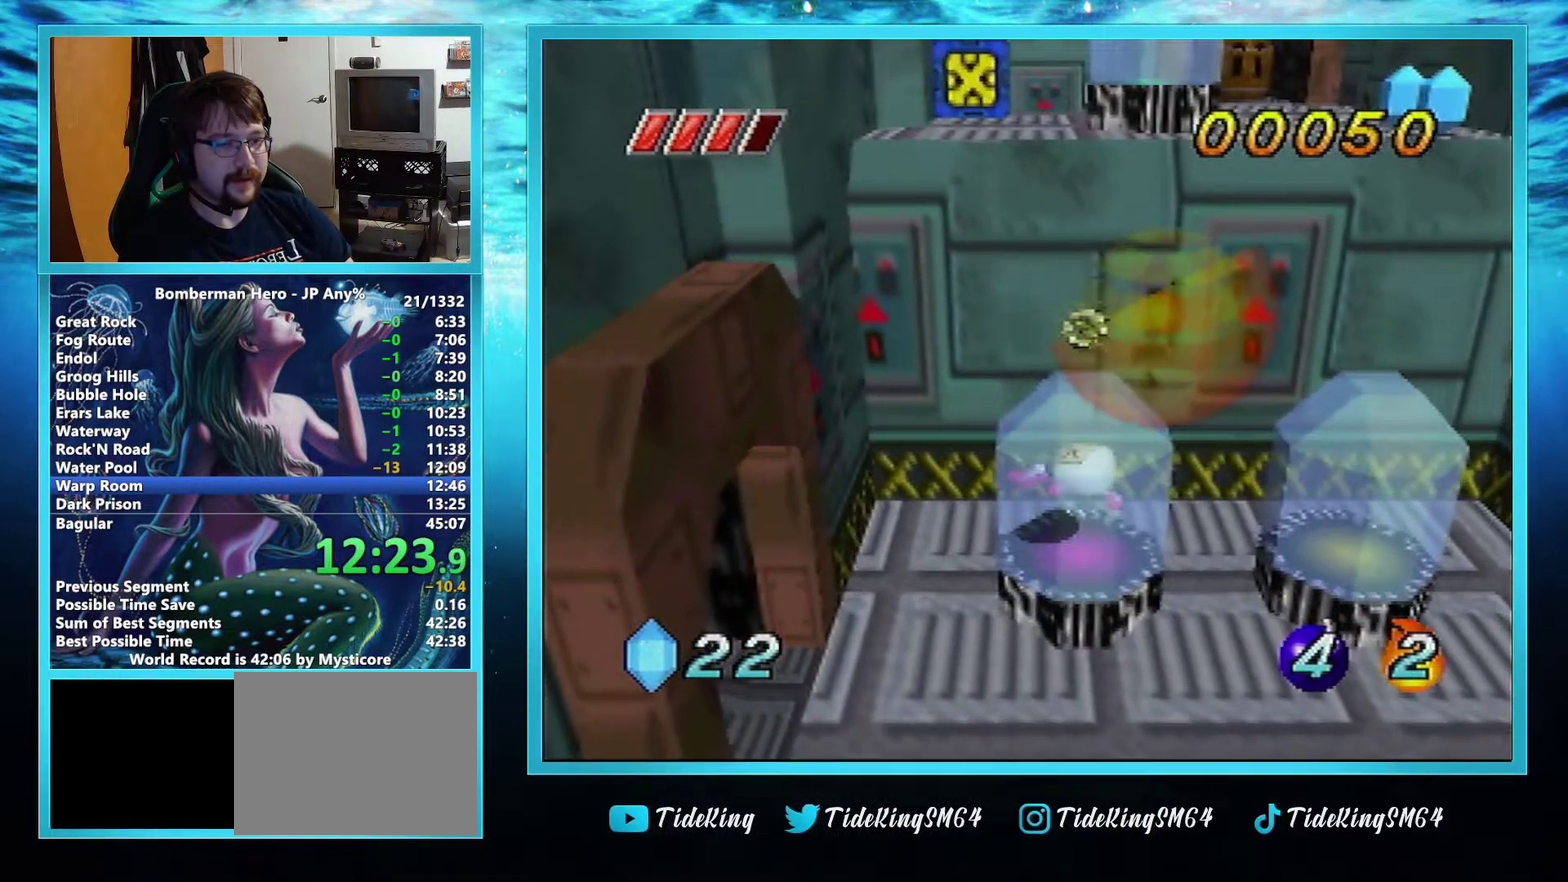
{"buttons": [], "left_stick": "center", "events": [[17, "left_stick", "center"]]}
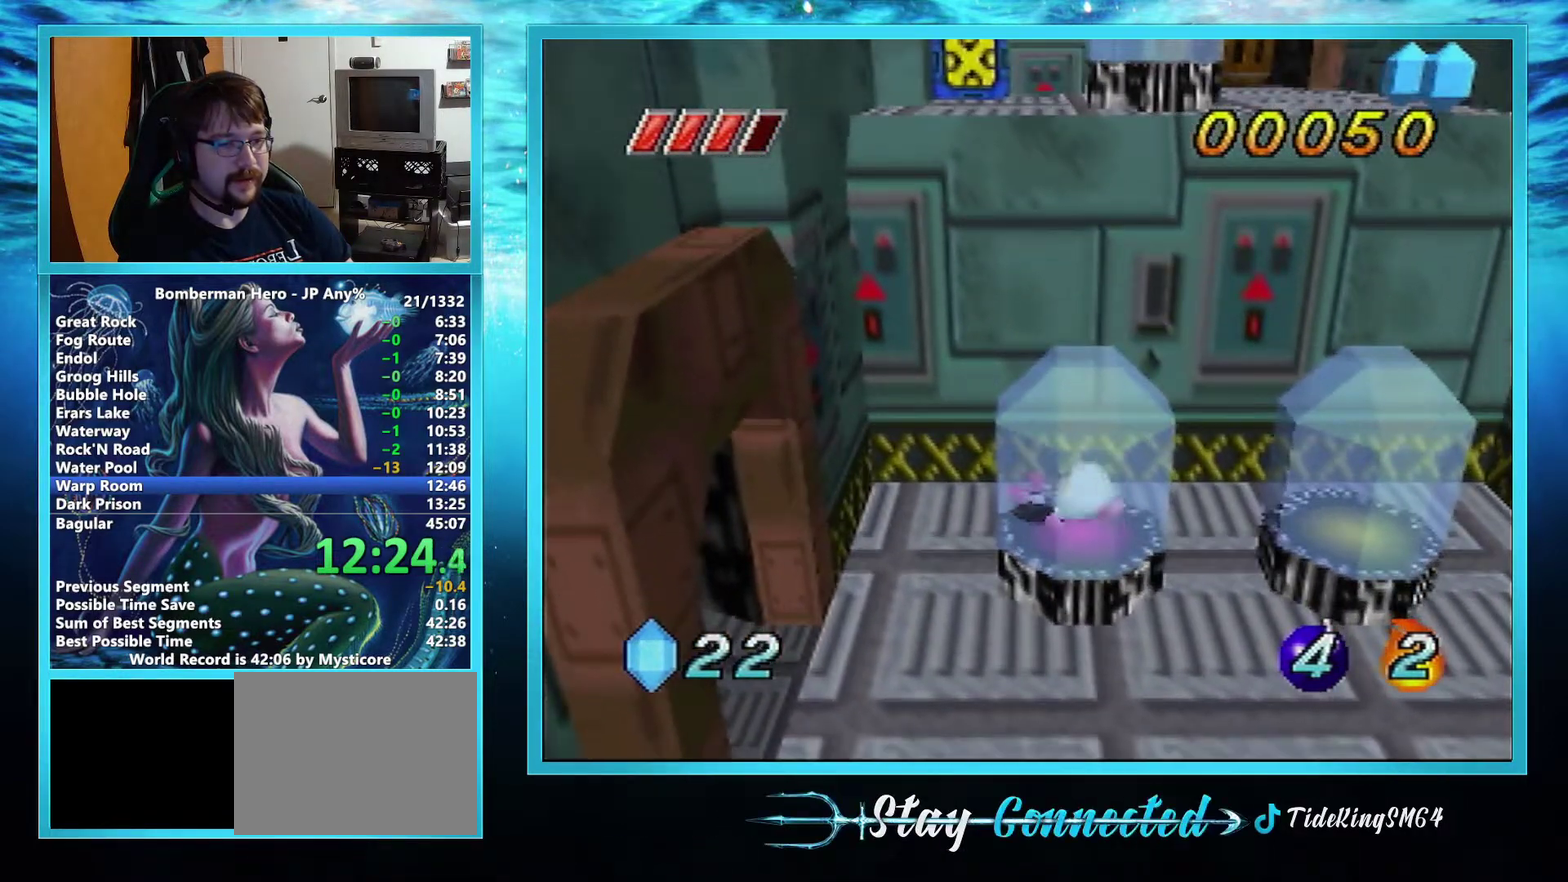
{"buttons": [], "left_stick": "center", "events": []}
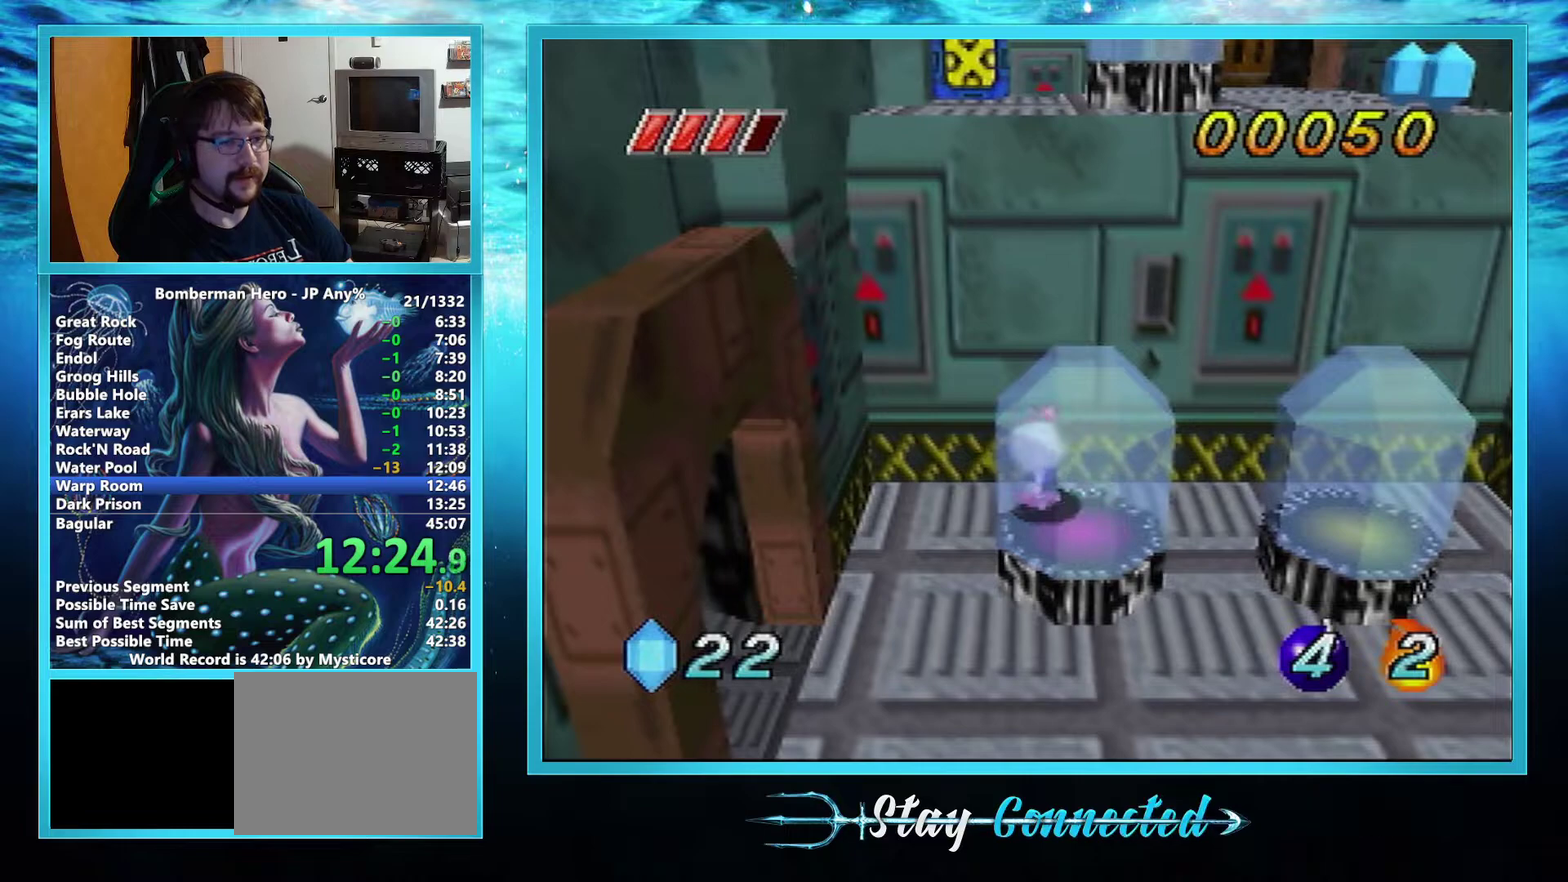
{"buttons": [], "left_stick": "center", "events": []}
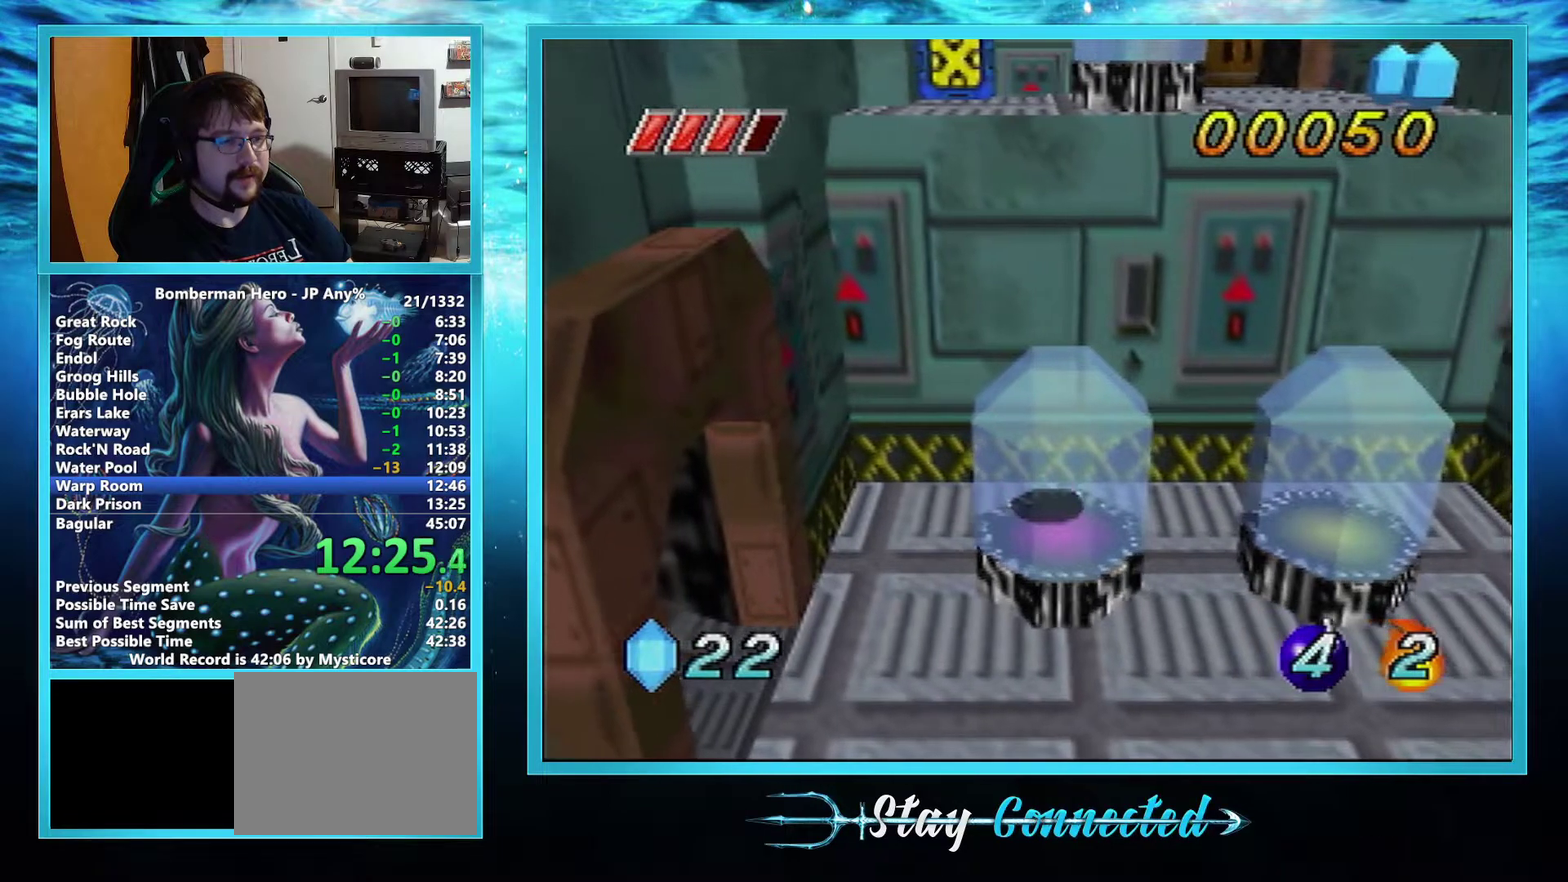
{"buttons": [], "left_stick": "down", "events": [[184, "left_stick", "down"]]}
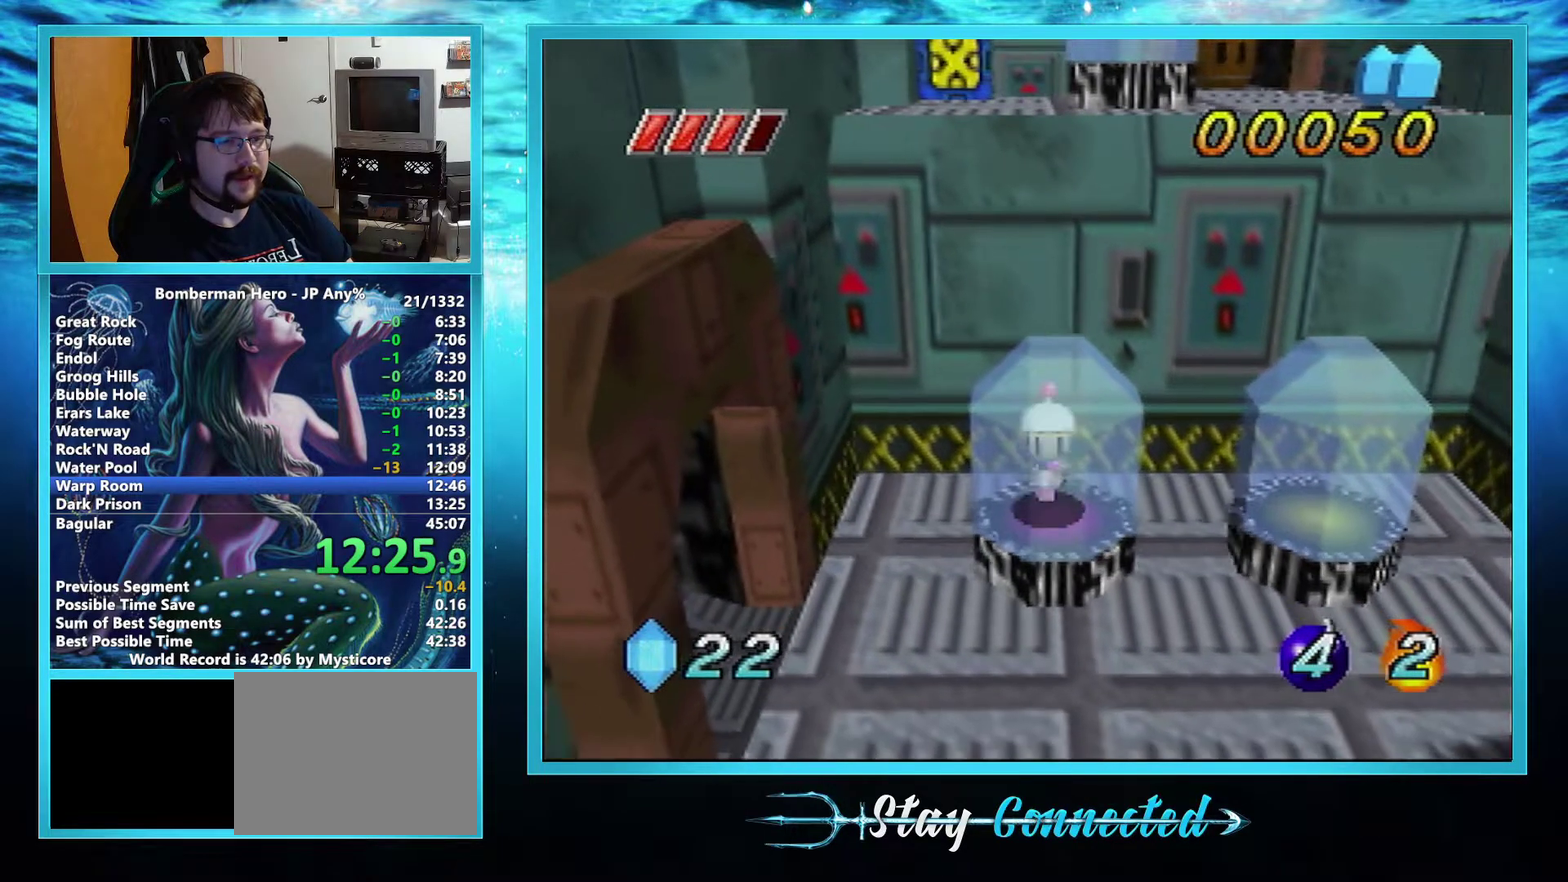
{"buttons": ["A"], "left_stick": "down-left", "events": [[83, "A", "down"], [83, "left_stick", "down-left"]]}
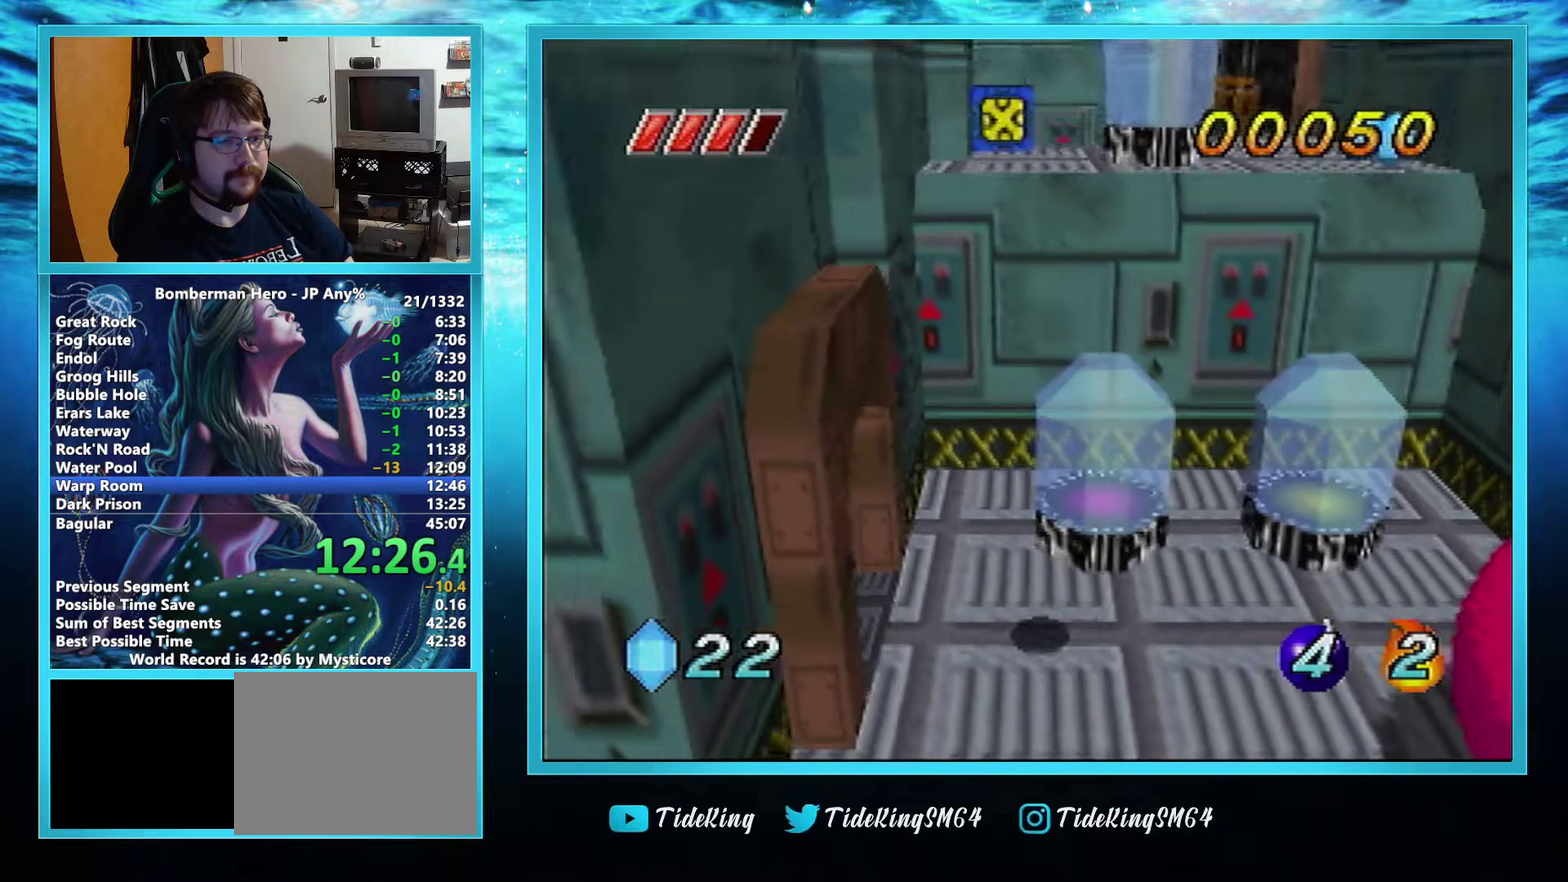
{"buttons": [], "left_stick": "left", "events": [[151, "left_stick", "left"], [184, "A", "up"], [284, "A", "down"], [351, "A", "up"], [418, "A", "down"], [468, "A", "up"]]}
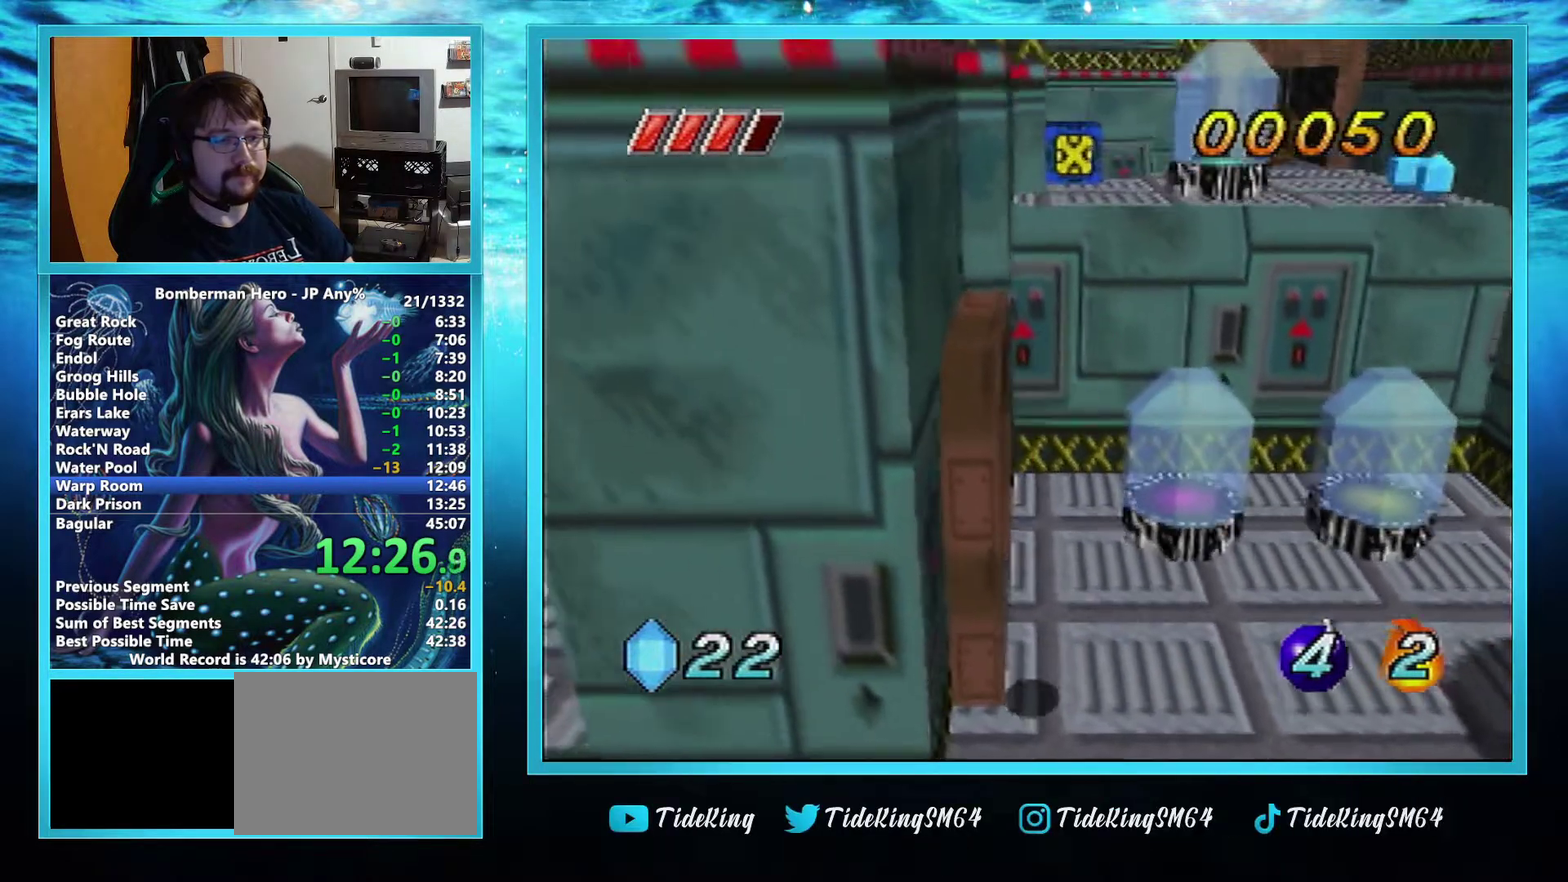
{"buttons": [], "left_stick": "up-left", "events": [[117, "A", "down"], [200, "A", "up"], [234, "left_stick", "up-left"]]}
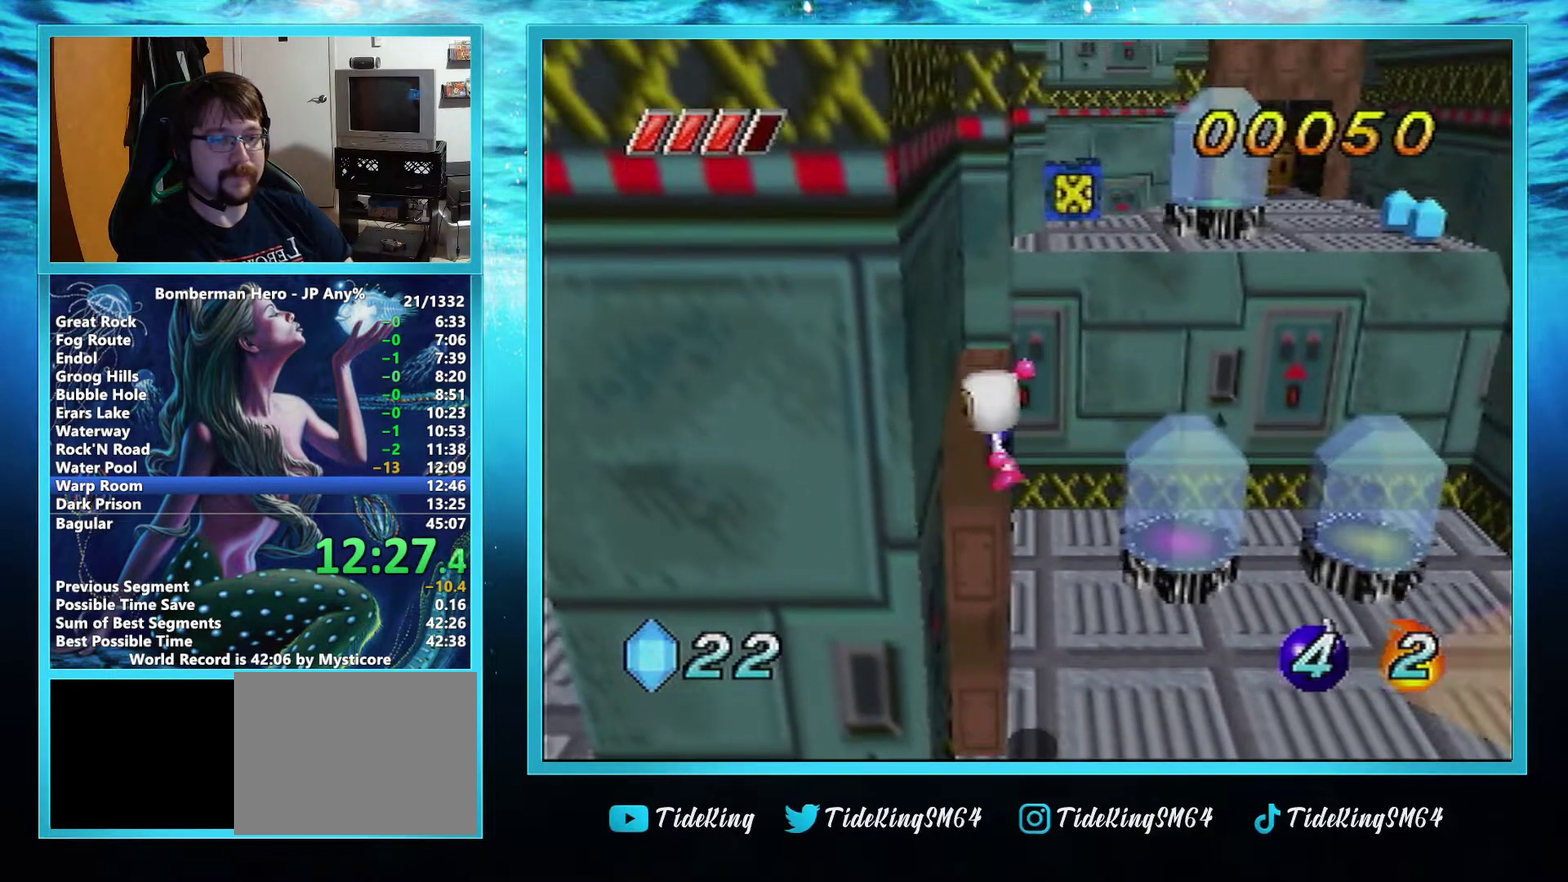
{"buttons": [], "left_stick": "up", "events": [[67, "R1", "down"], [167, "R1", "up"], [367, "left_stick", "up"]]}
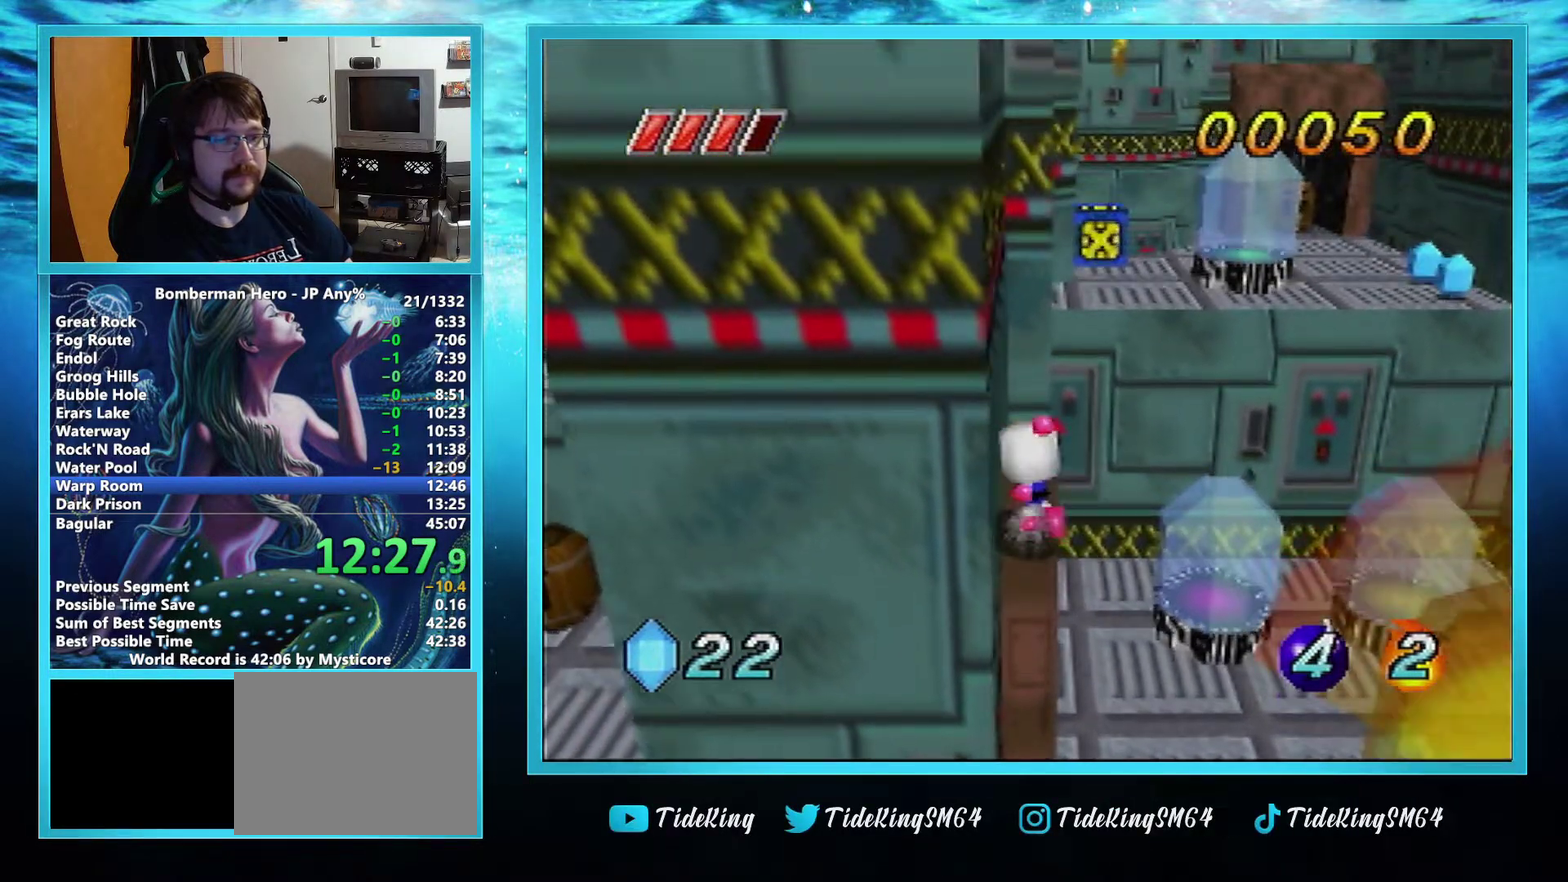
{"buttons": ["A"], "left_stick": "up", "events": [[200, "A", "down"]]}
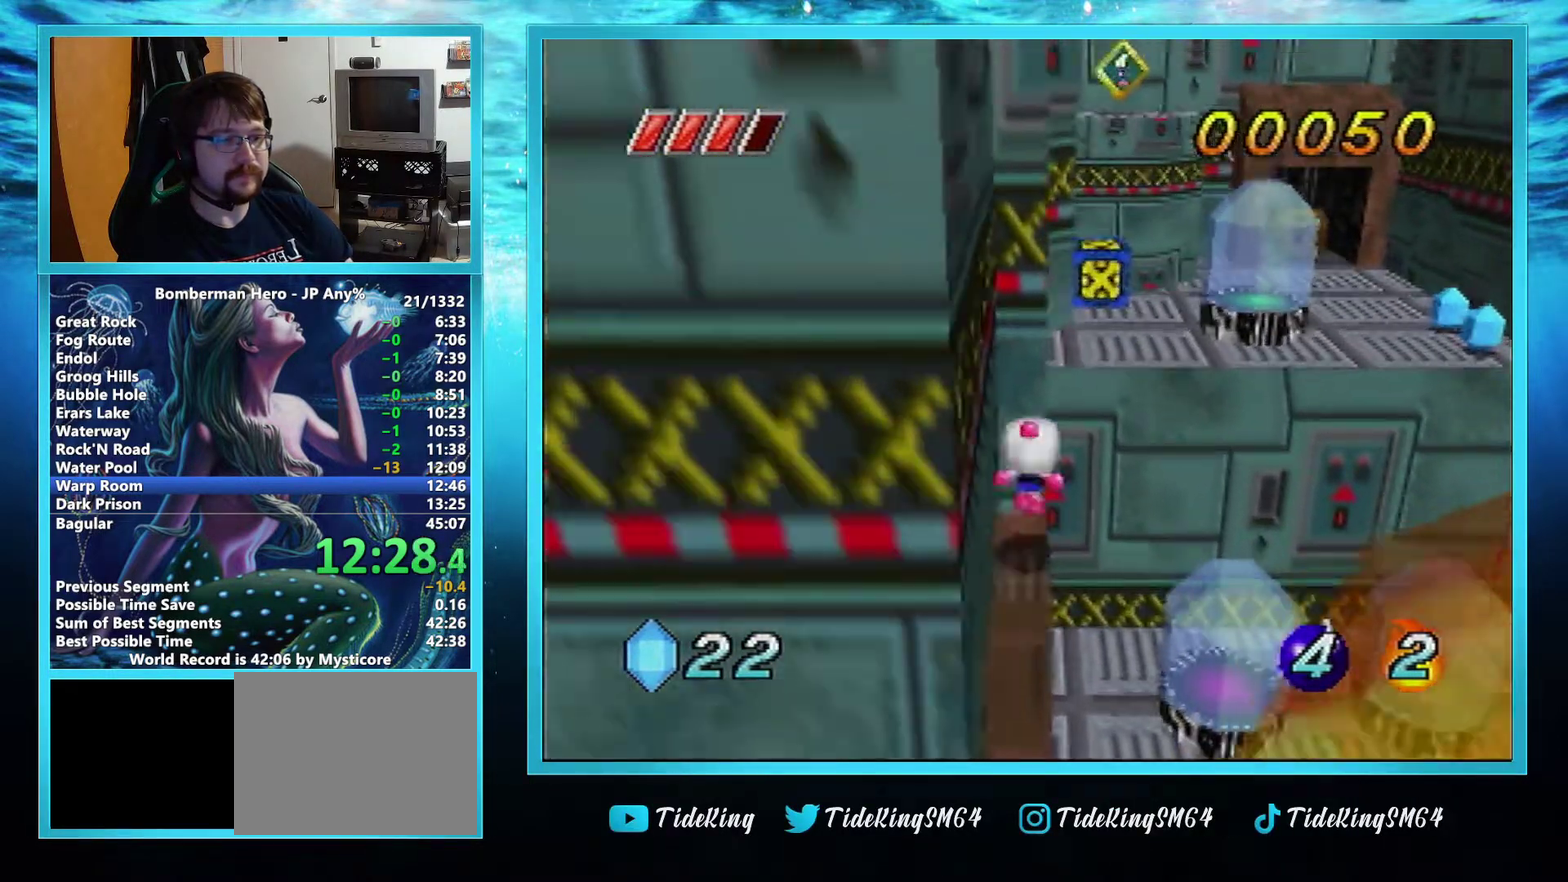
{"buttons": [], "left_stick": "up", "events": [[117, "R1", "down"], [167, "A", "up"], [251, "R1", "up"]]}
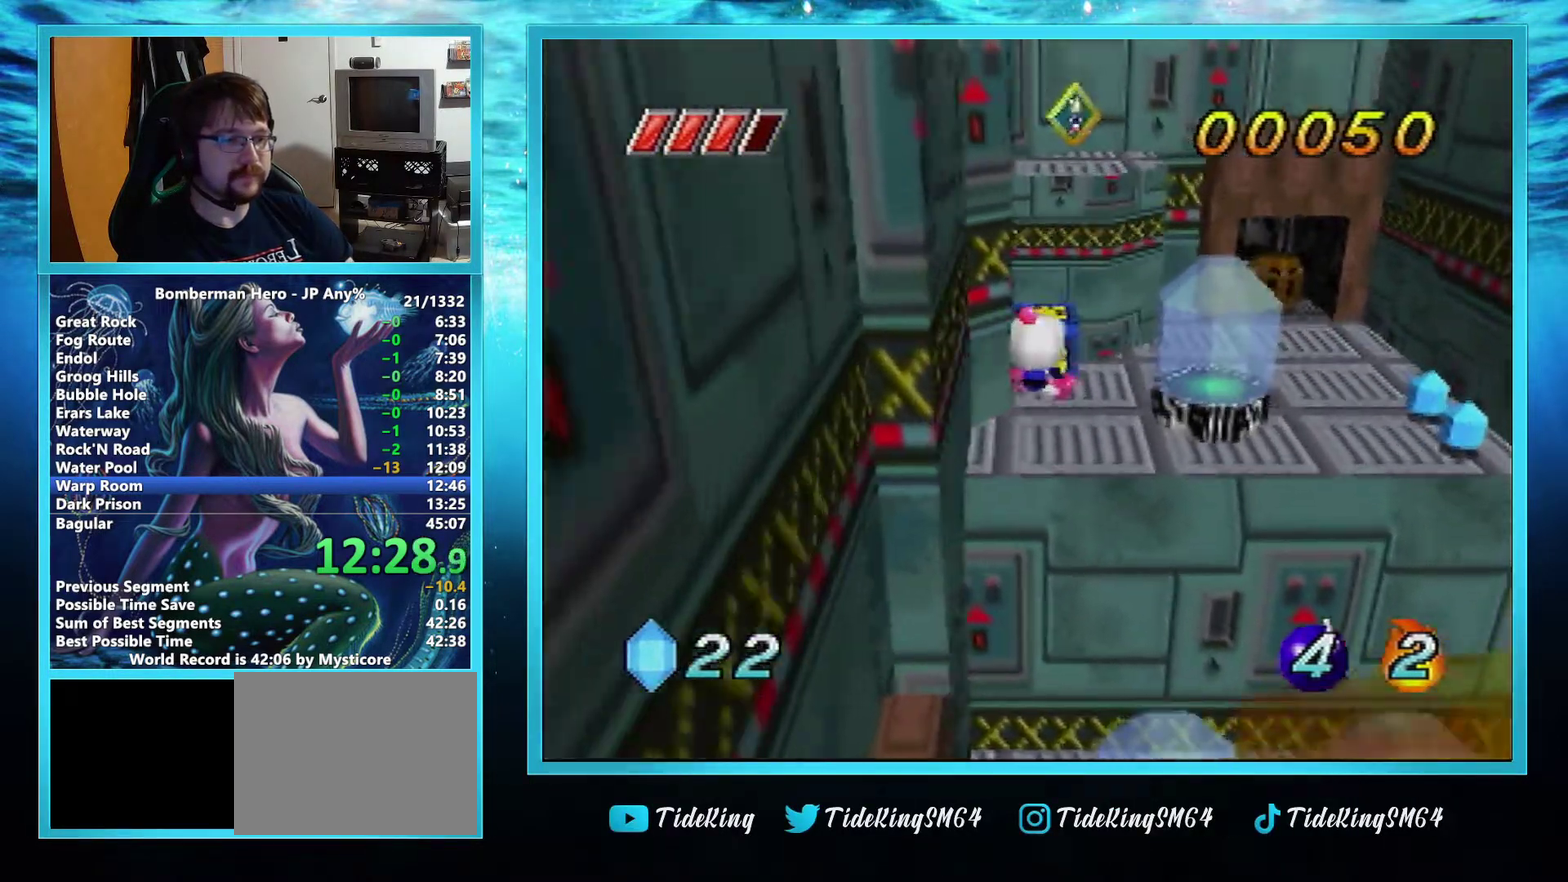
{"buttons": [], "left_stick": "up-right", "events": [[284, "left_stick", "up-right"]]}
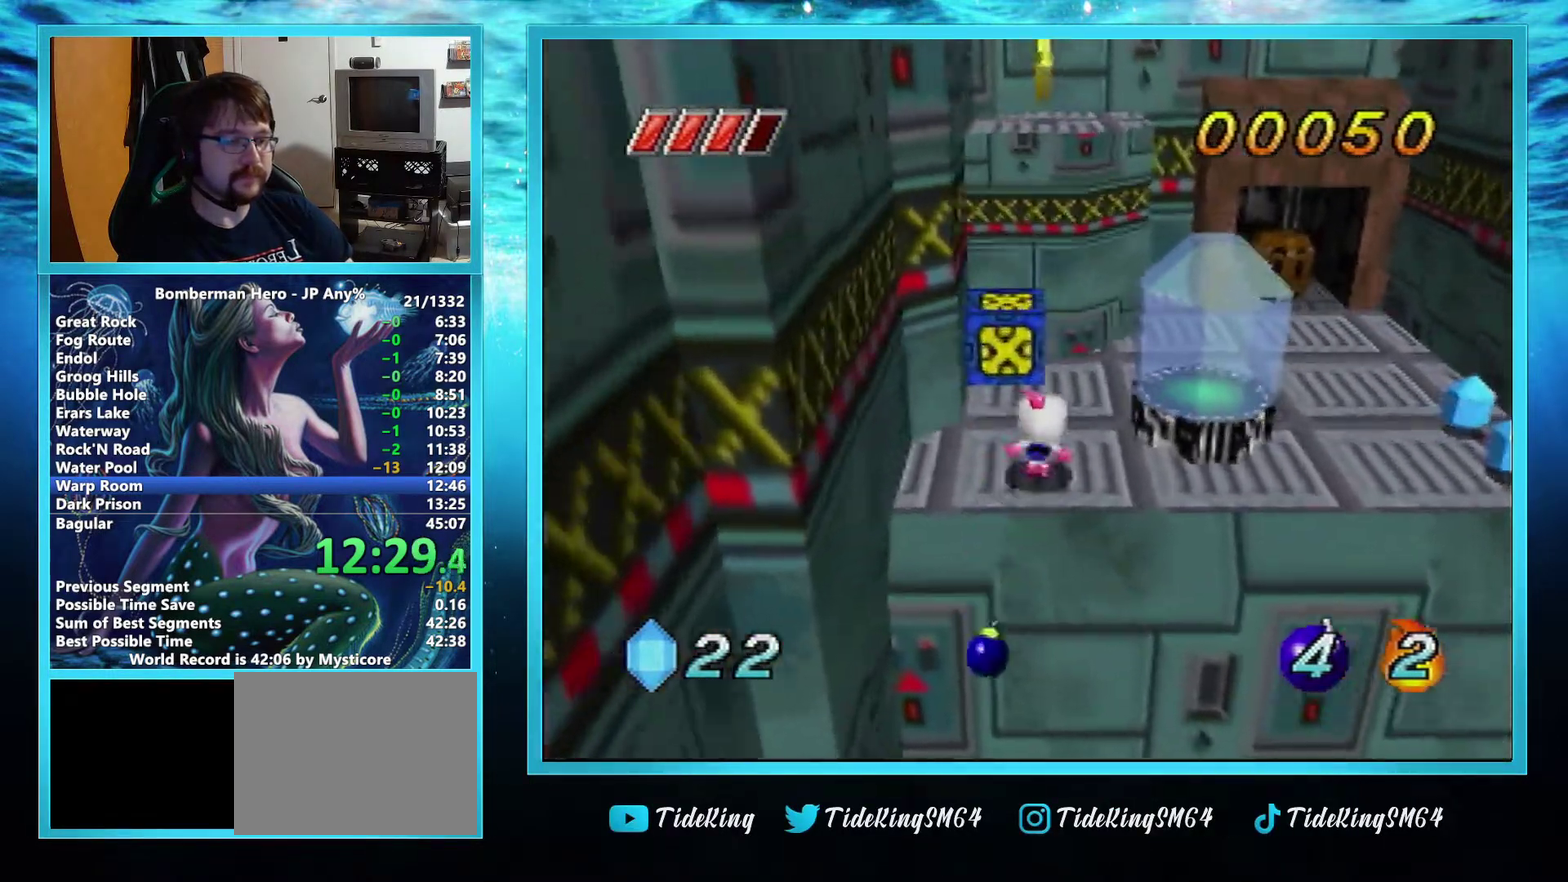
{"buttons": [], "left_stick": "up-right", "events": []}
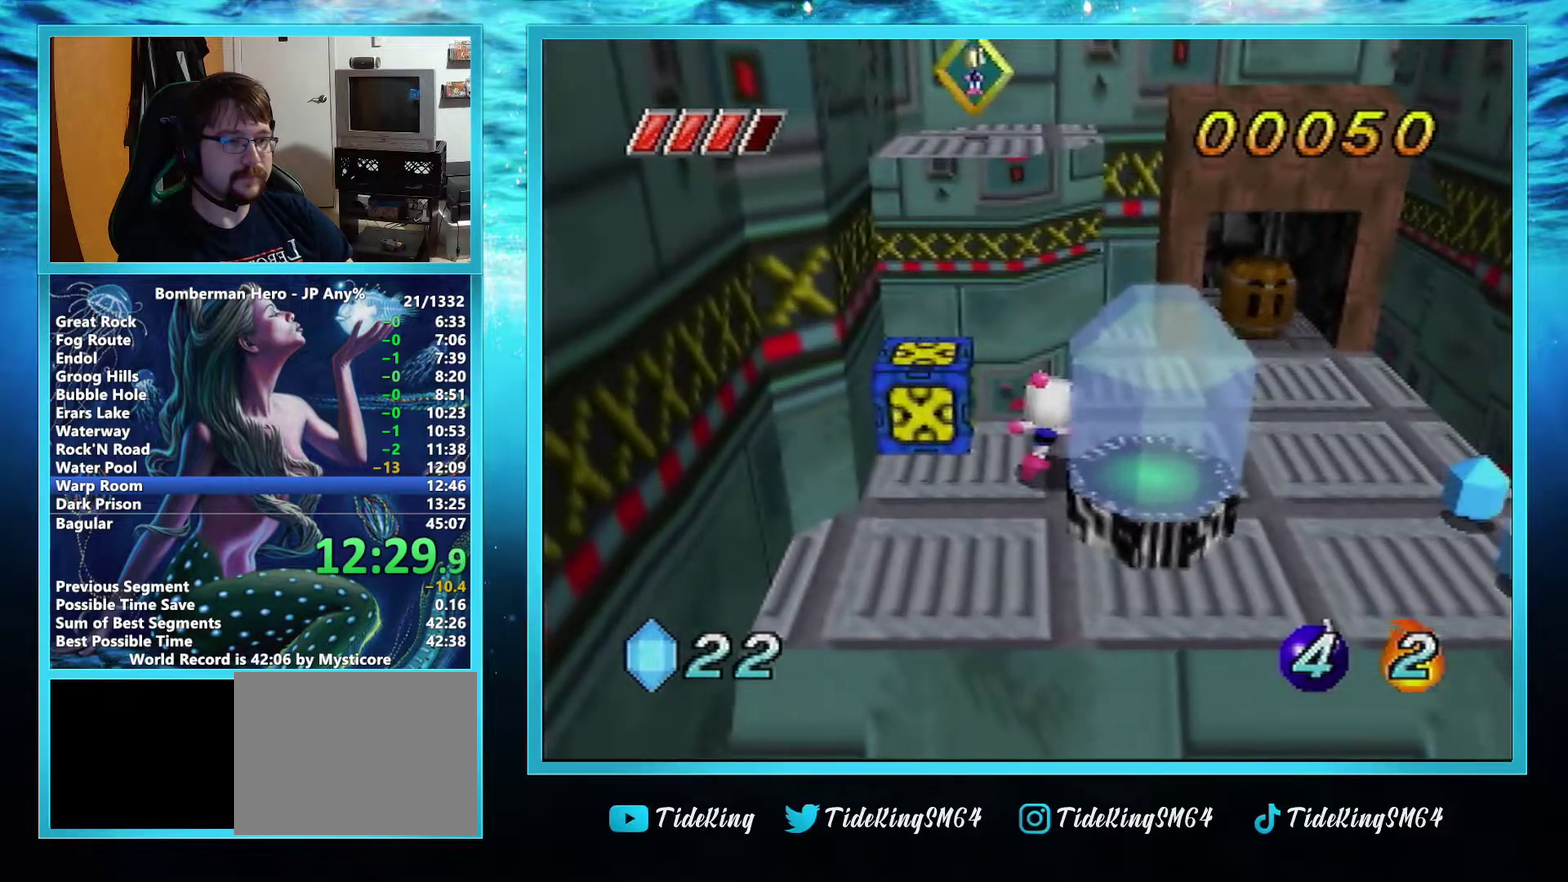
{"buttons": [], "left_stick": "up-right", "events": [[217, "A", "down"], [267, "A", "up"]]}
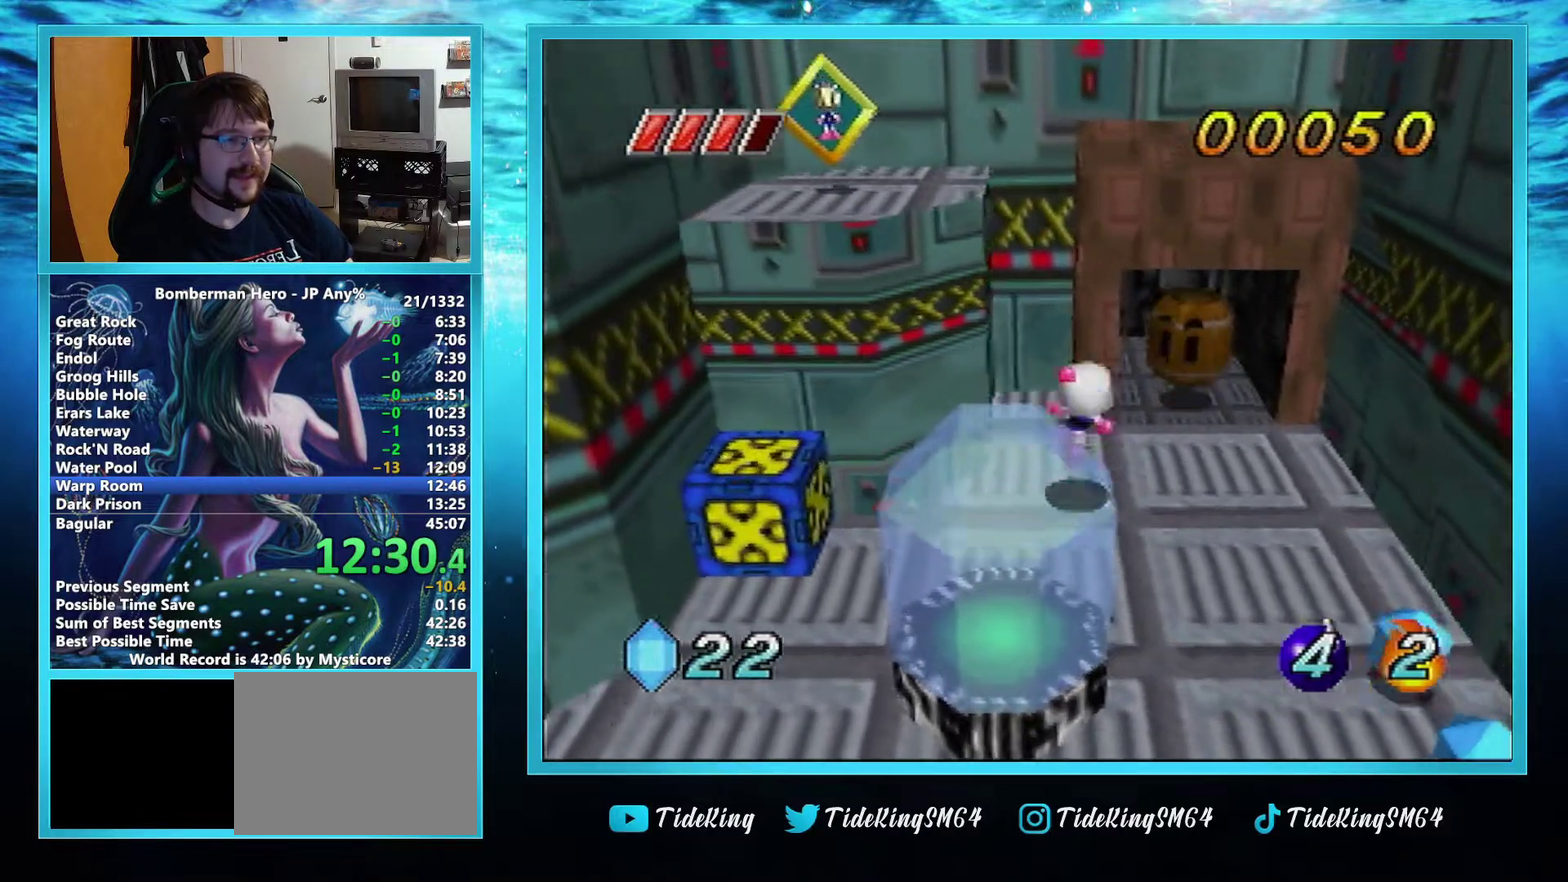
{"buttons": [], "left_stick": "up", "events": [[184, "left_stick", "up"]]}
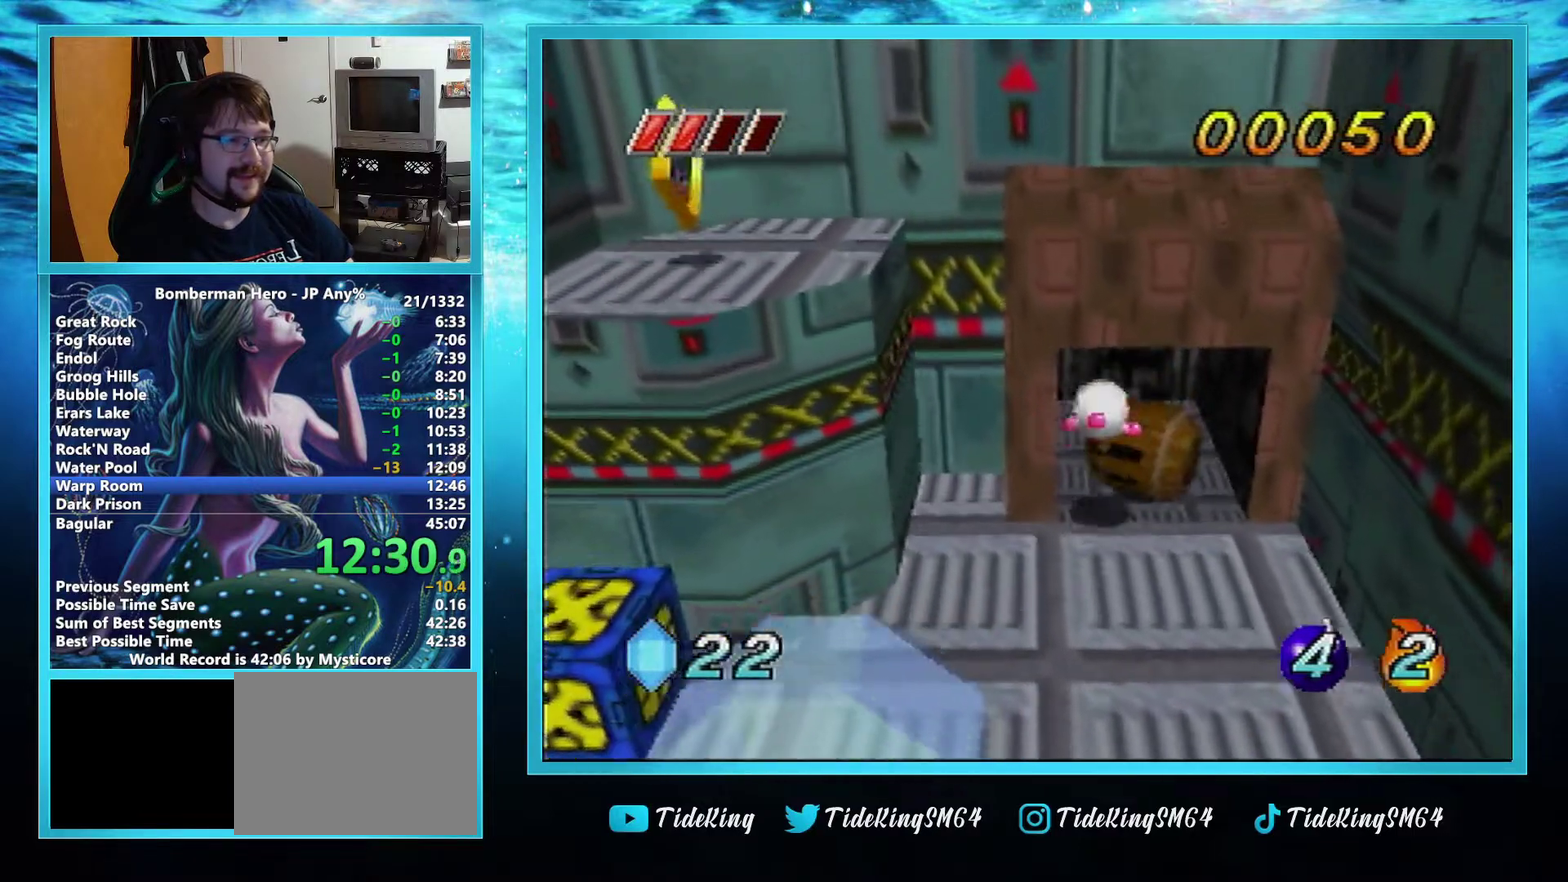
{"buttons": [], "left_stick": "up", "events": []}
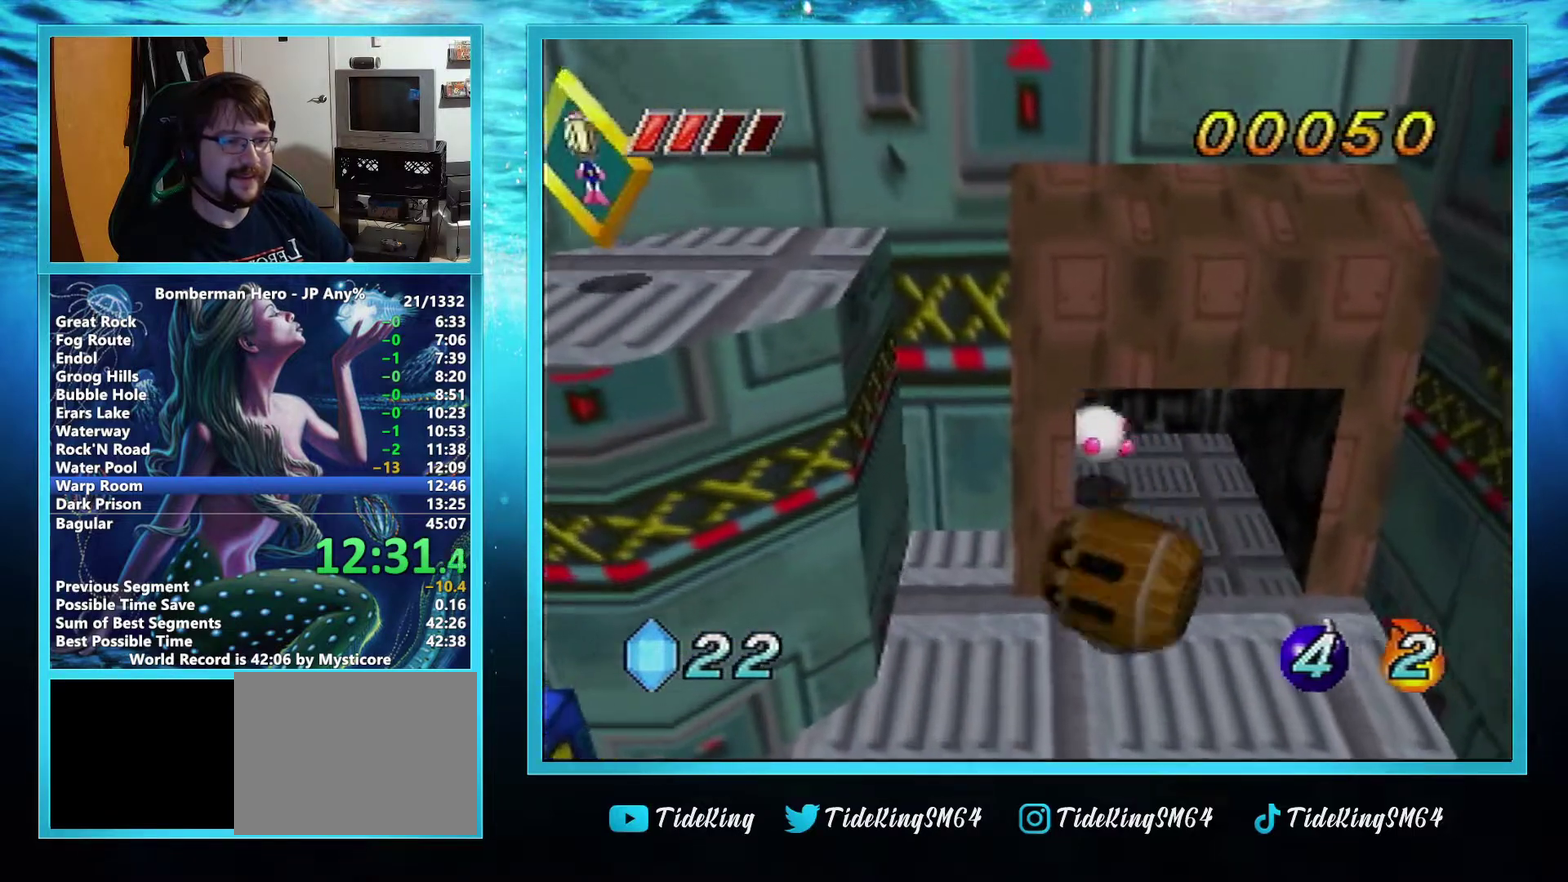
{"buttons": [], "left_stick": "center", "events": [[351, "left_stick", "center"]]}